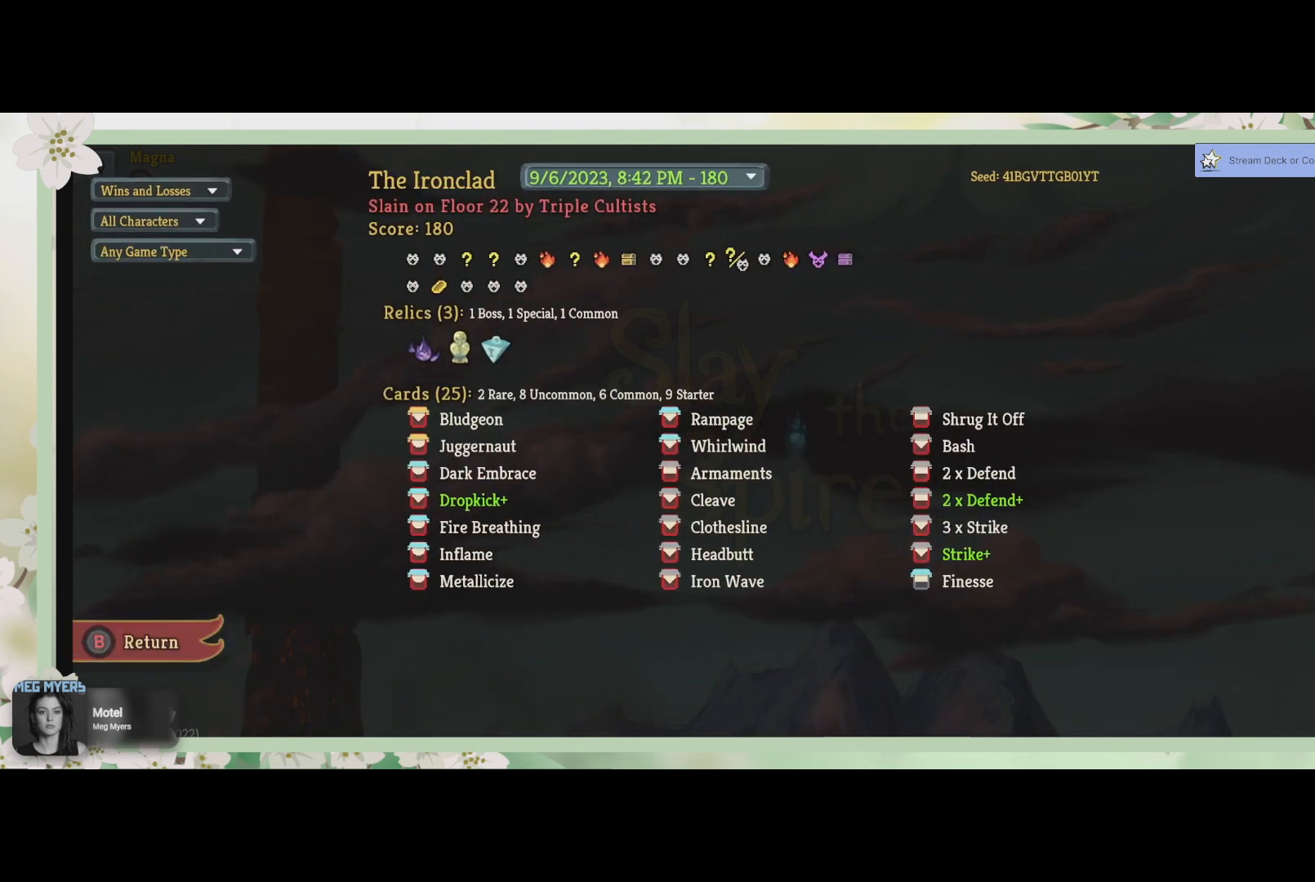
Gameplay with a controller (PlayStation layout); each line is a JSON object with the inputs held at the frame after it. "events" lists button and stick changes between this image and that frame as [ms after this image, input, new state], when the widget could be followed in between.
{"buttons": [], "left_stick": "center", "right_stick": "center", "events": []}
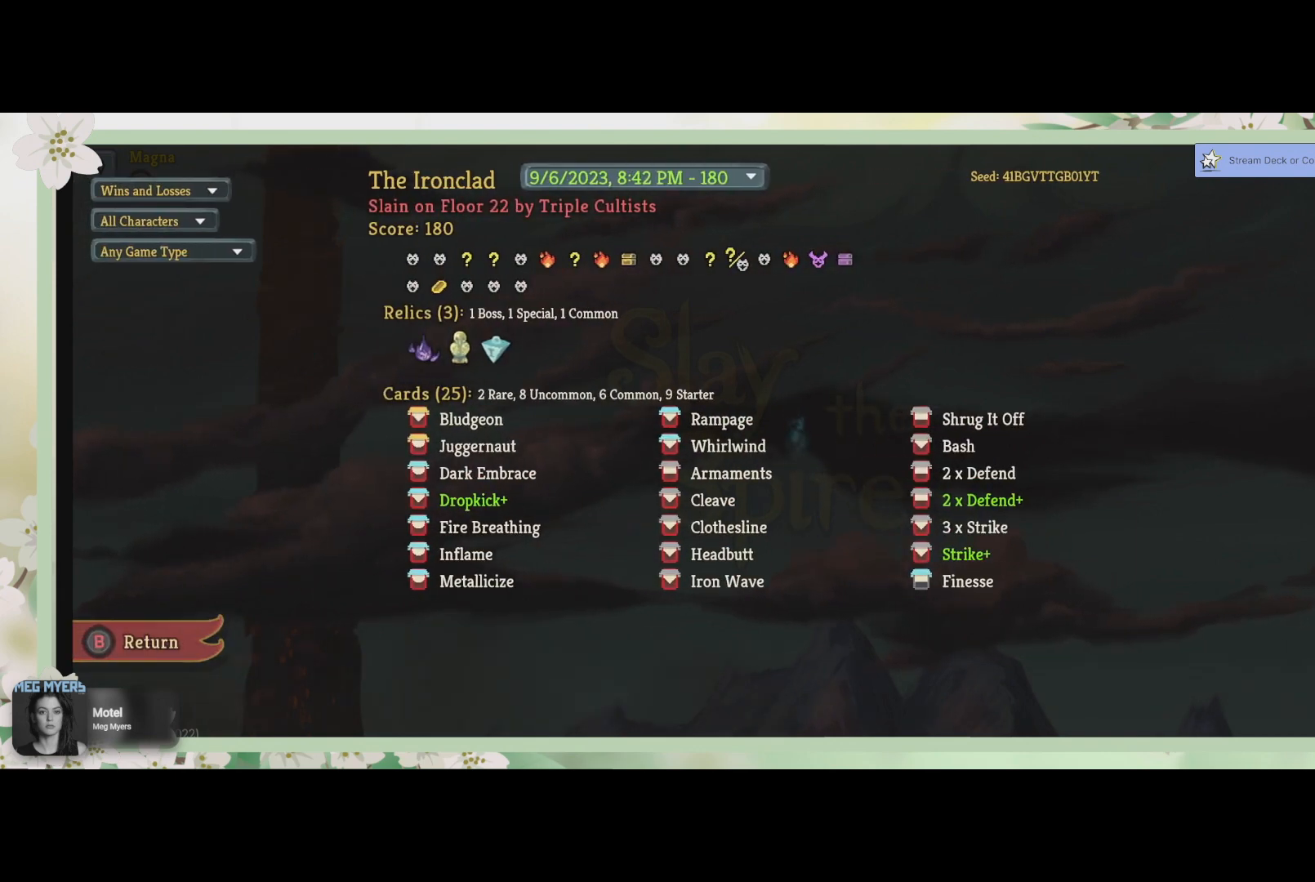
{"buttons": [], "left_stick": "center", "right_stick": "center", "events": []}
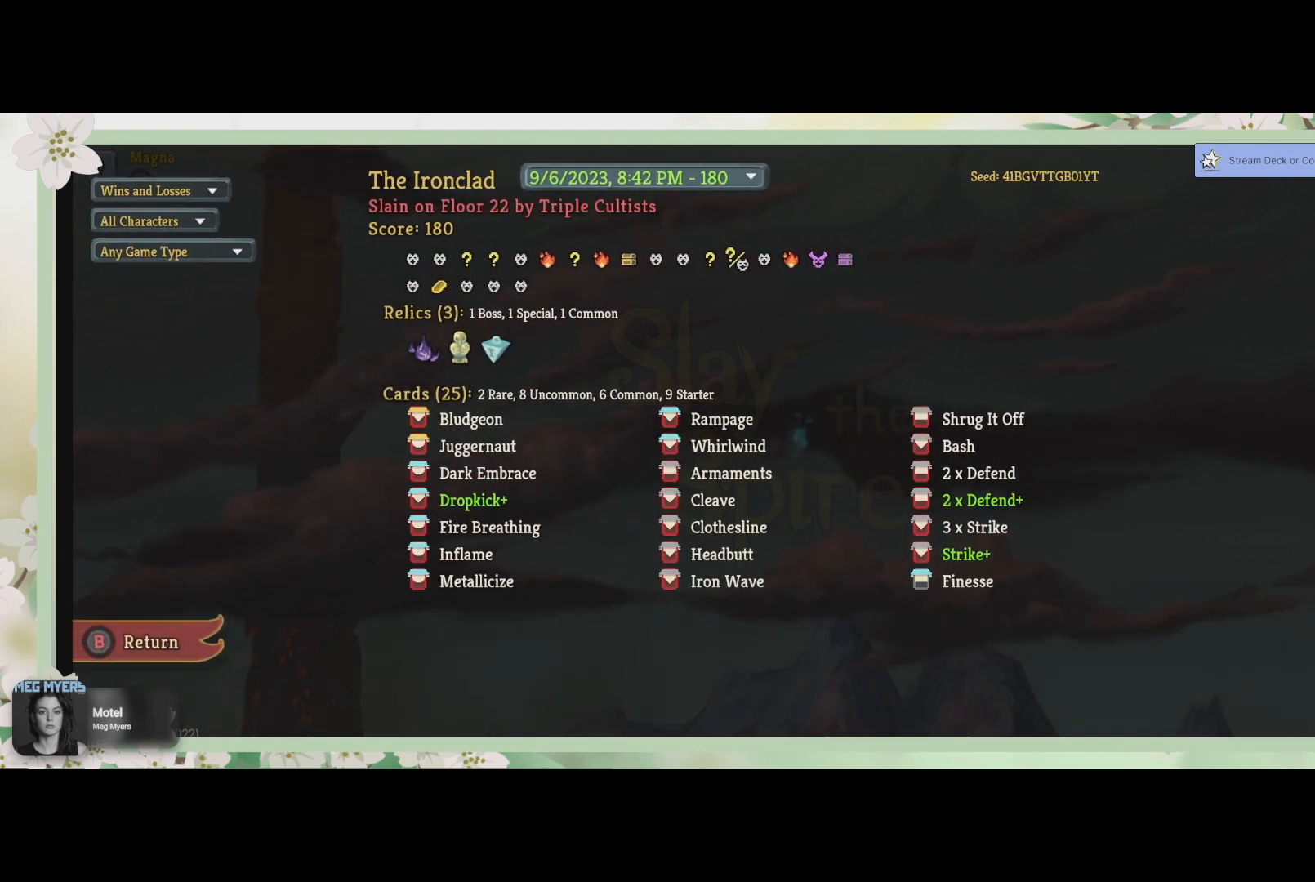
{"buttons": [], "left_stick": "center", "right_stick": "center", "events": []}
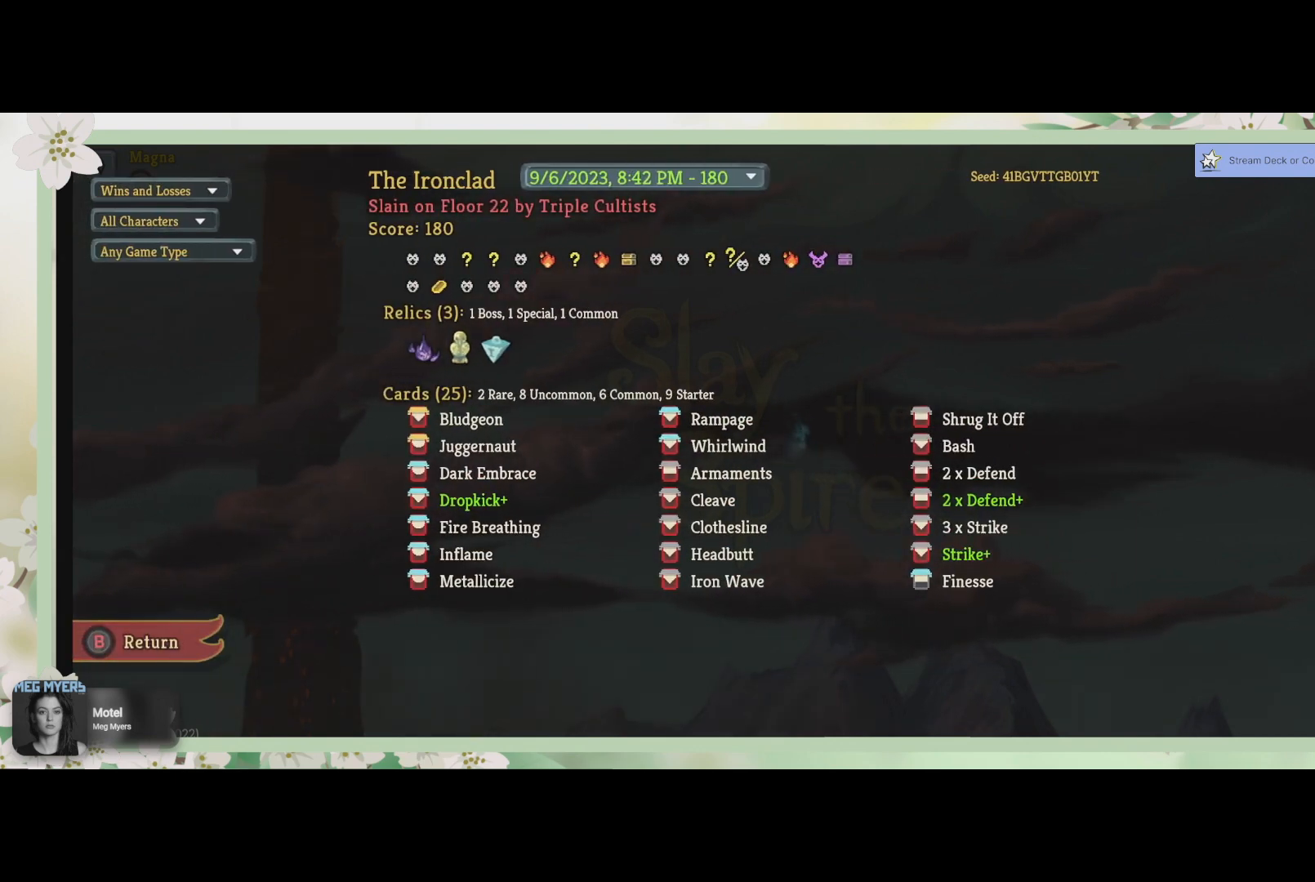
{"buttons": [], "left_stick": "center", "right_stick": "center", "events": []}
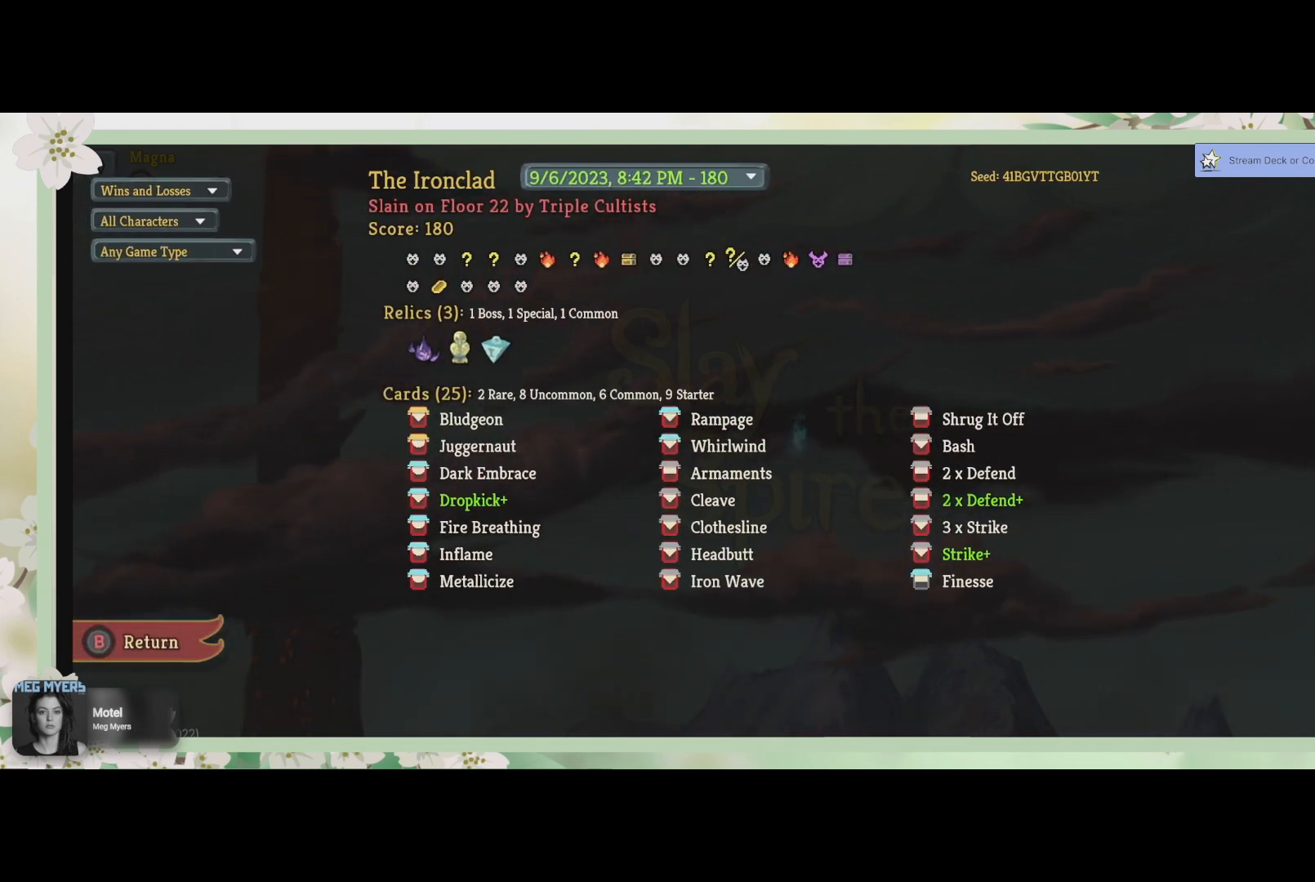
{"buttons": [], "left_stick": "center", "right_stick": "center", "events": []}
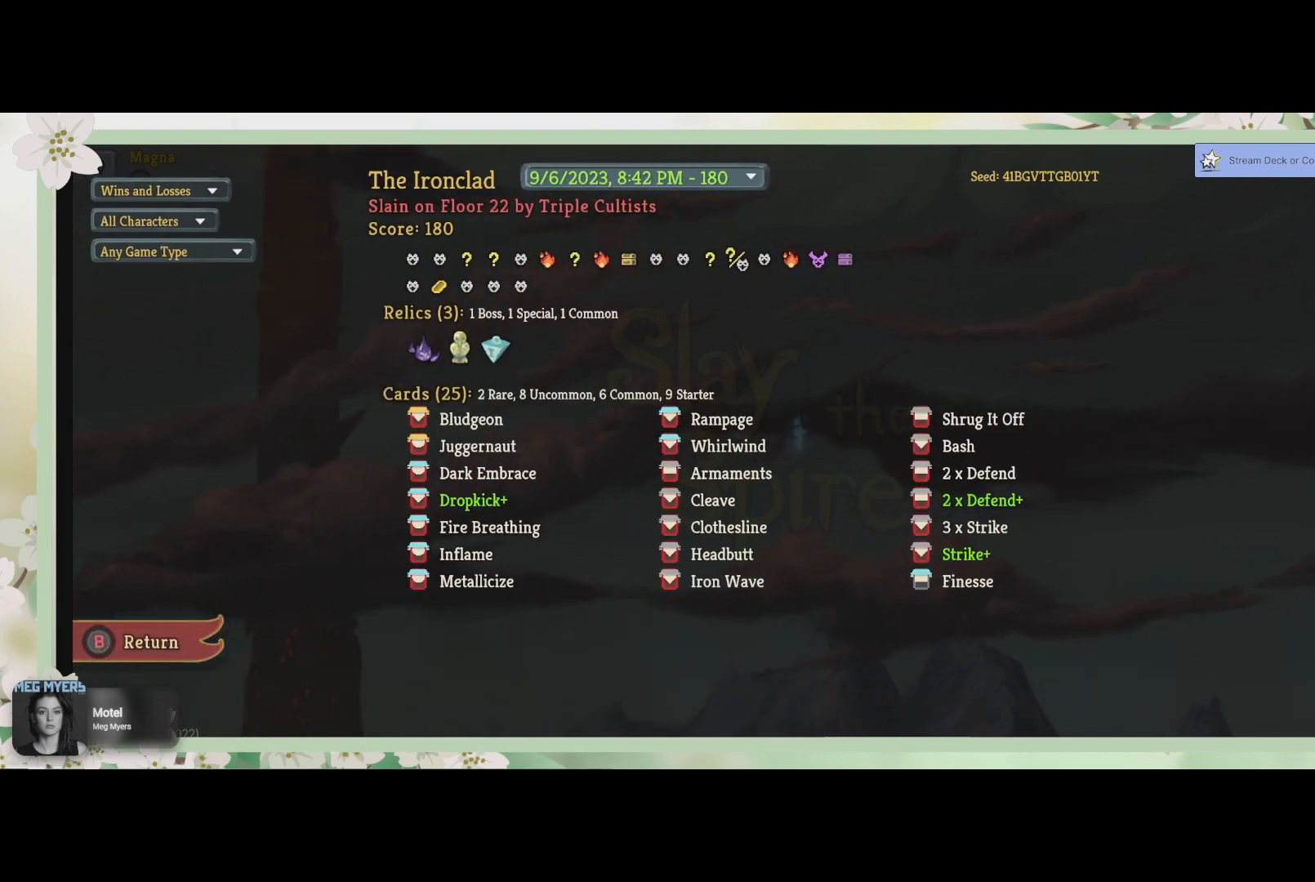
{"buttons": [], "left_stick": "center", "right_stick": "center", "events": []}
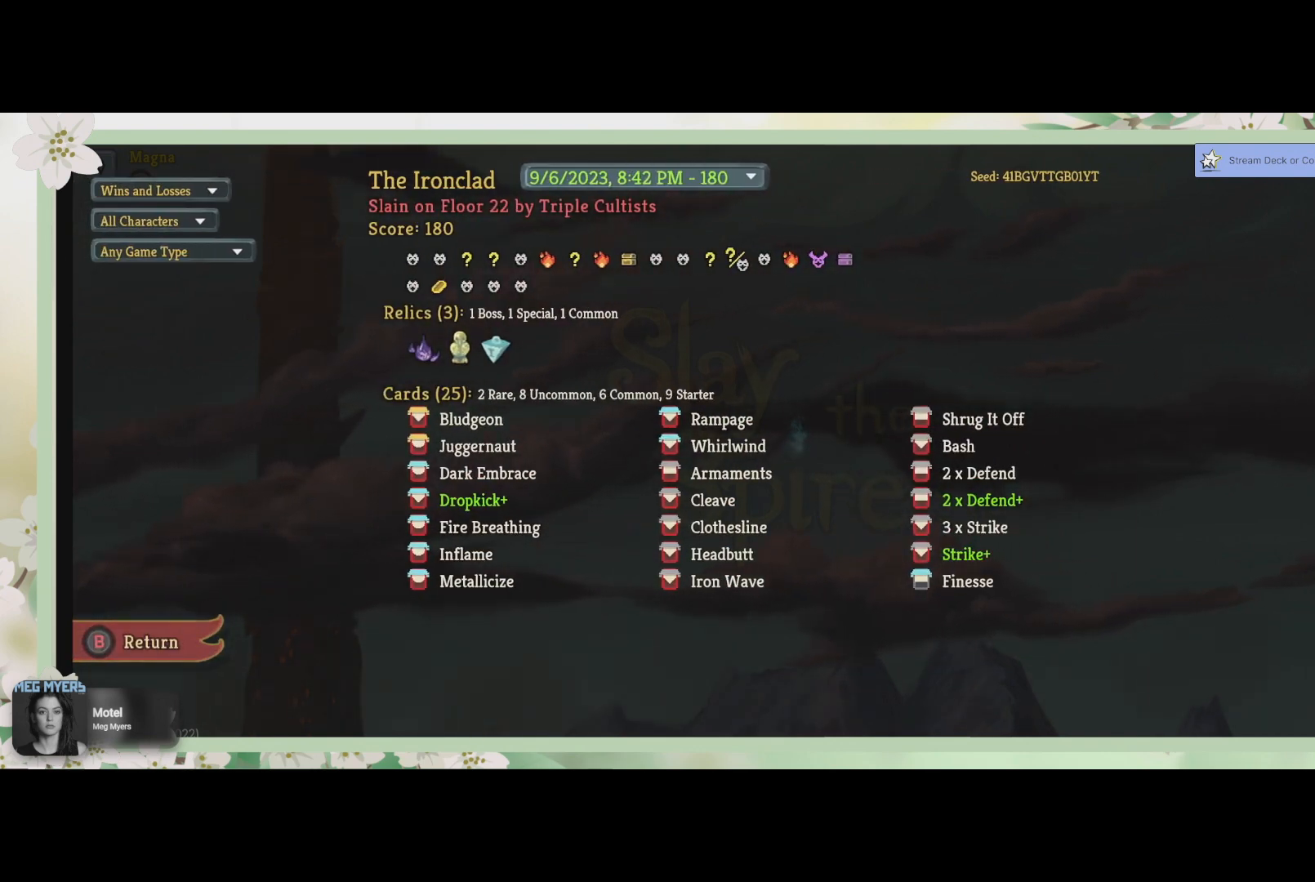
{"buttons": [], "left_stick": "center", "right_stick": "center", "events": []}
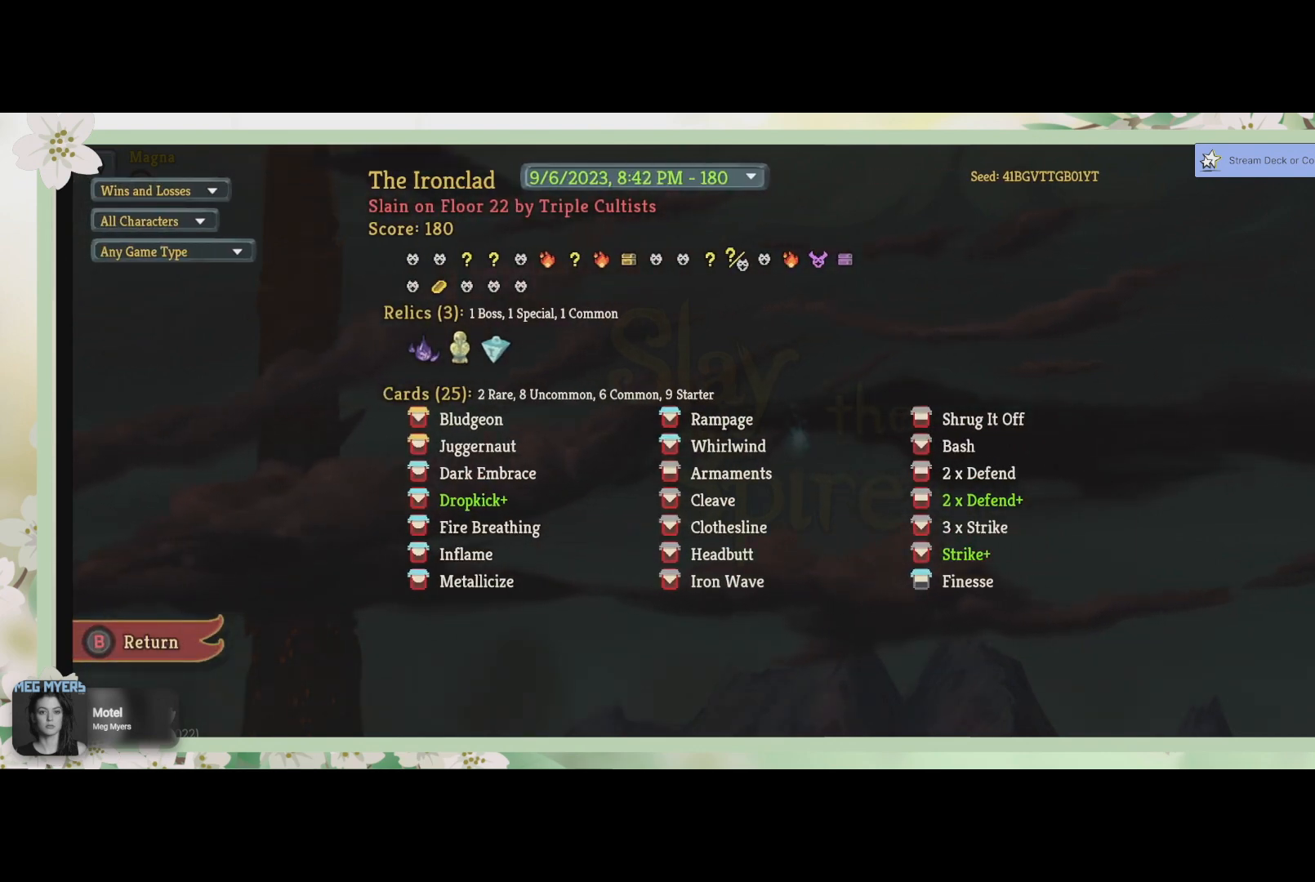
{"buttons": [], "left_stick": "center", "right_stick": "center", "events": [[200, "CIRCLE", "down"], [300, "CIRCLE", "up"]]}
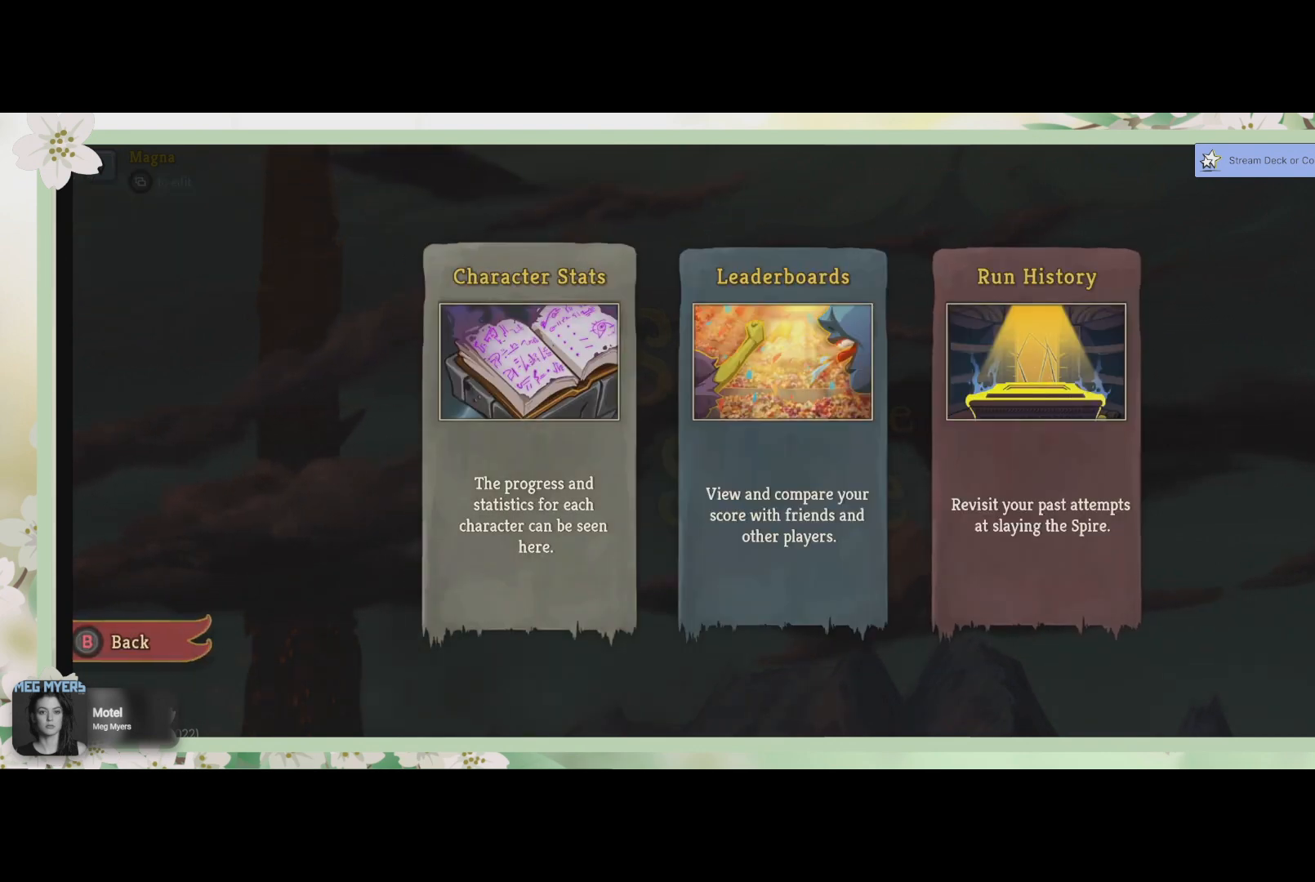
{"buttons": ["CIRCLE"], "left_stick": "center", "right_stick": "center", "events": [[433, "CIRCLE", "down"]]}
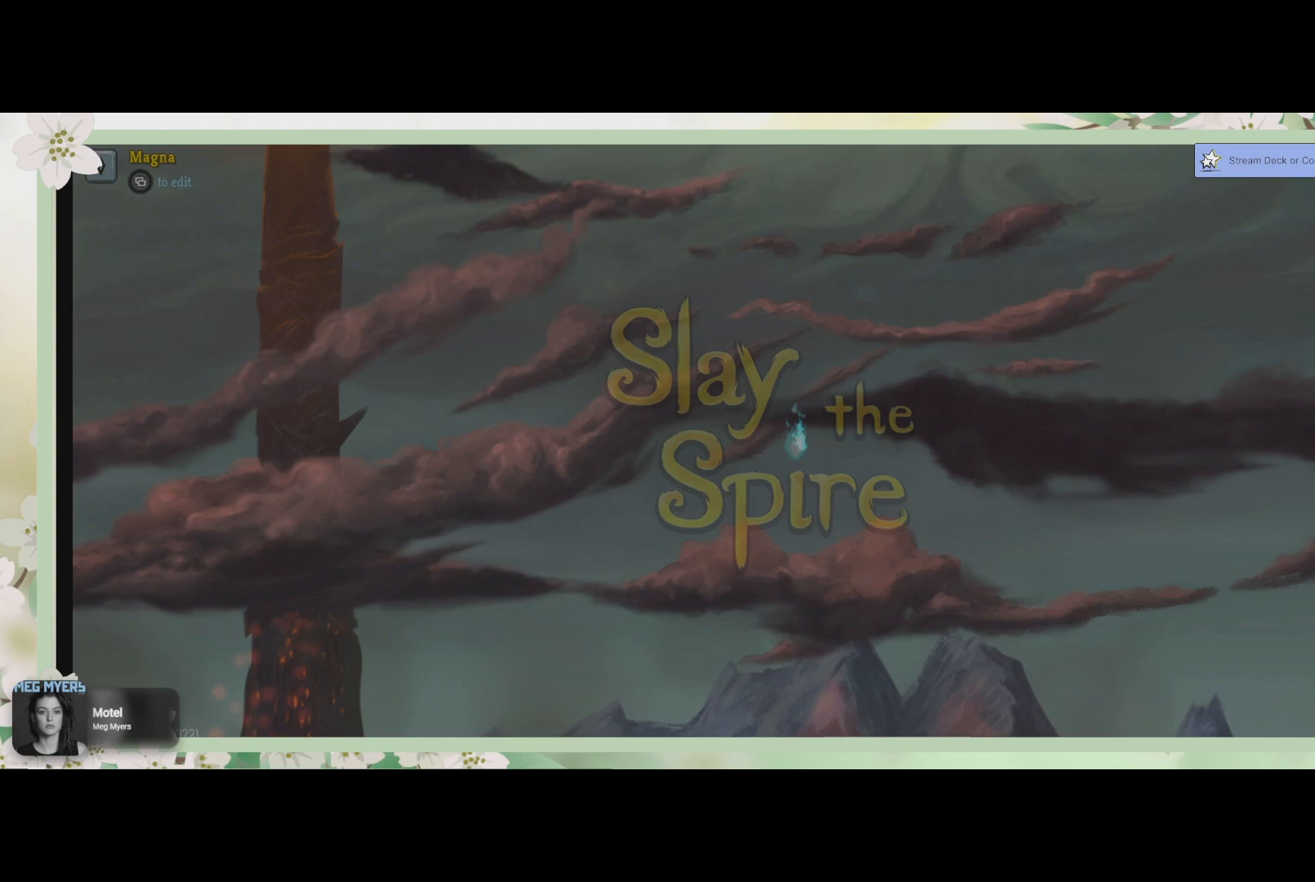
{"buttons": [], "left_stick": "center", "right_stick": "center", "events": [[67, "CIRCLE", "up"]]}
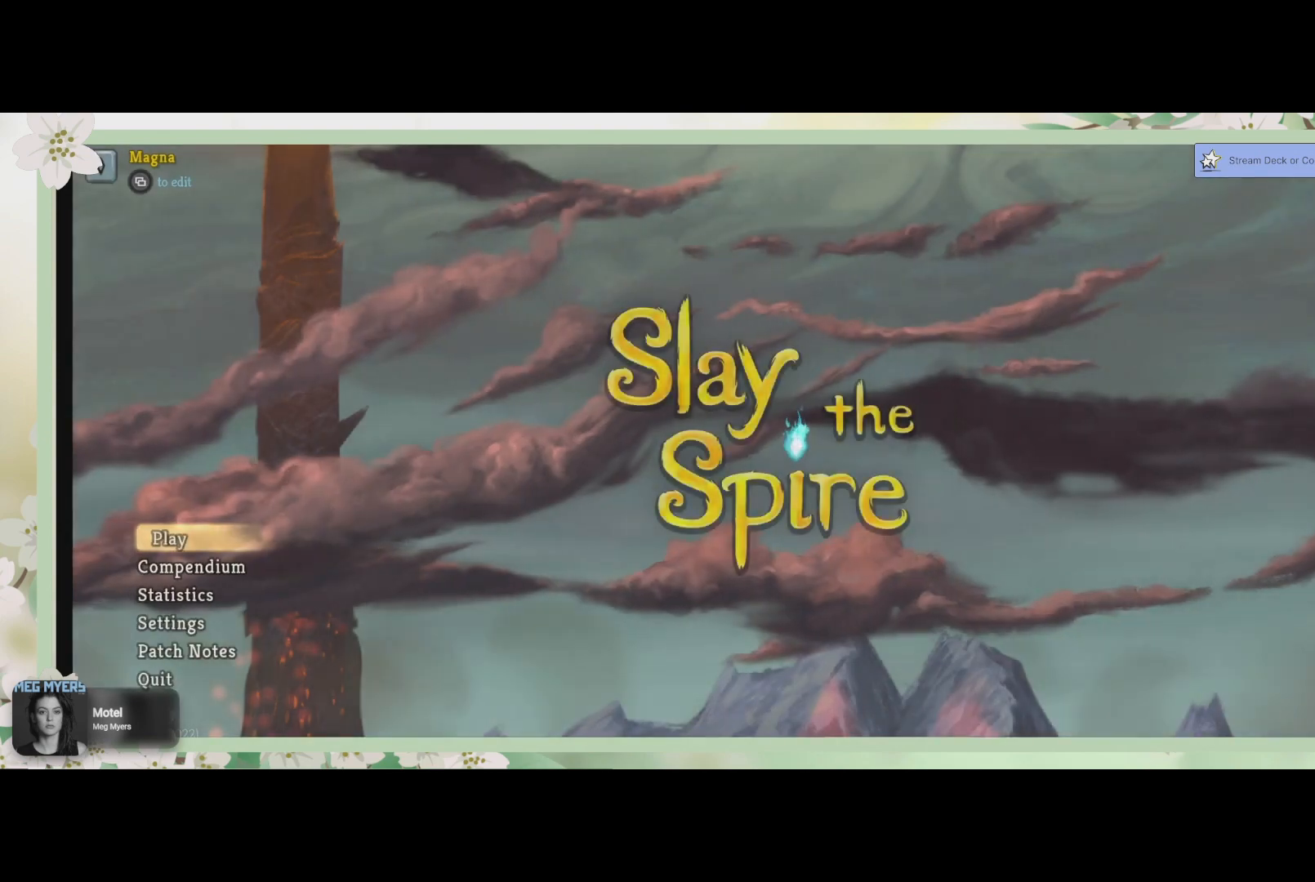
{"buttons": [], "left_stick": "center", "right_stick": "center", "events": [[300, "DPAD_DOWN", "down"], [400, "DPAD_DOWN", "up"]]}
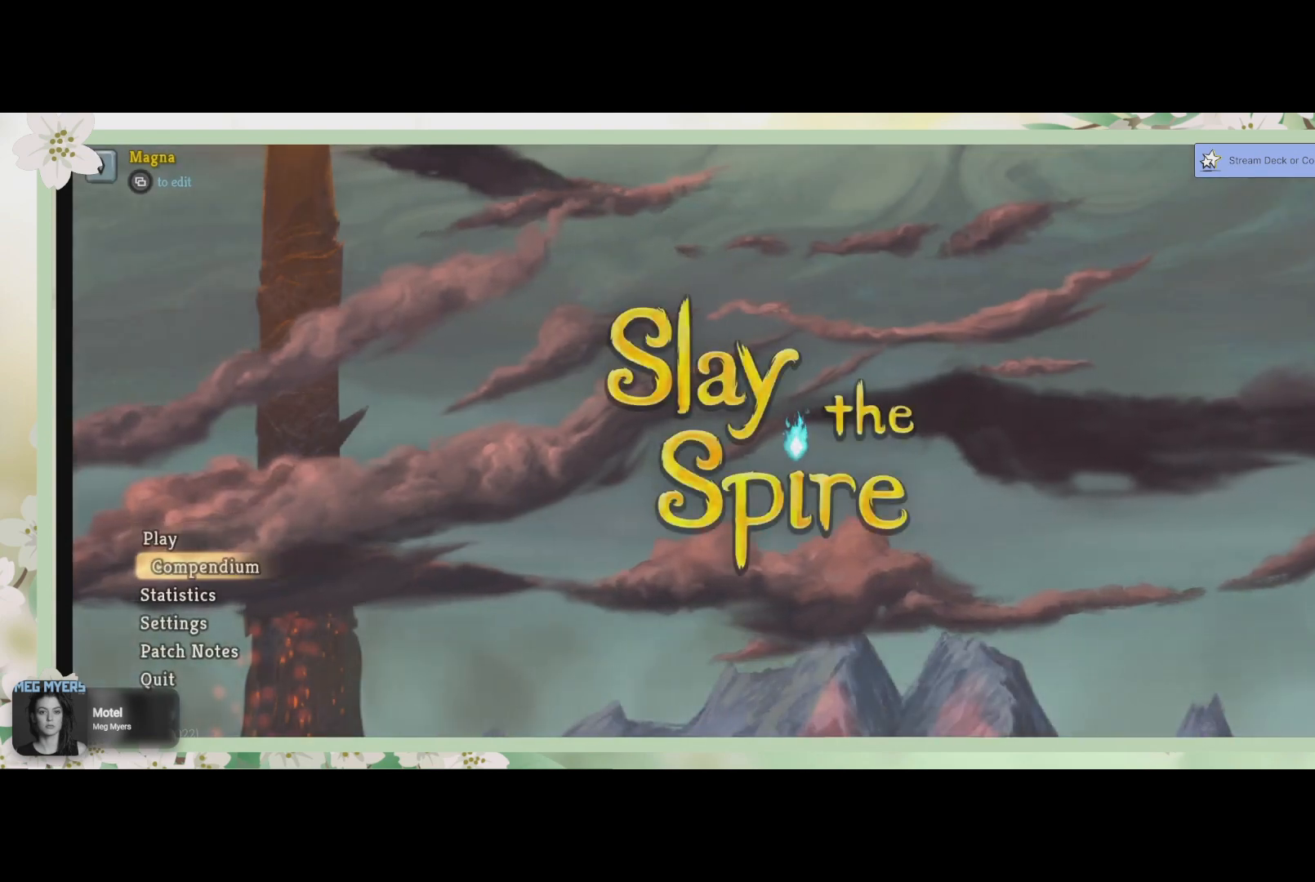
{"buttons": [], "left_stick": "center", "right_stick": "center", "events": [[33, "DPAD_DOWN", "down"], [100, "DPAD_DOWN", "up"], [233, "DPAD_DOWN", "down"], [333, "DPAD_DOWN", "up"]]}
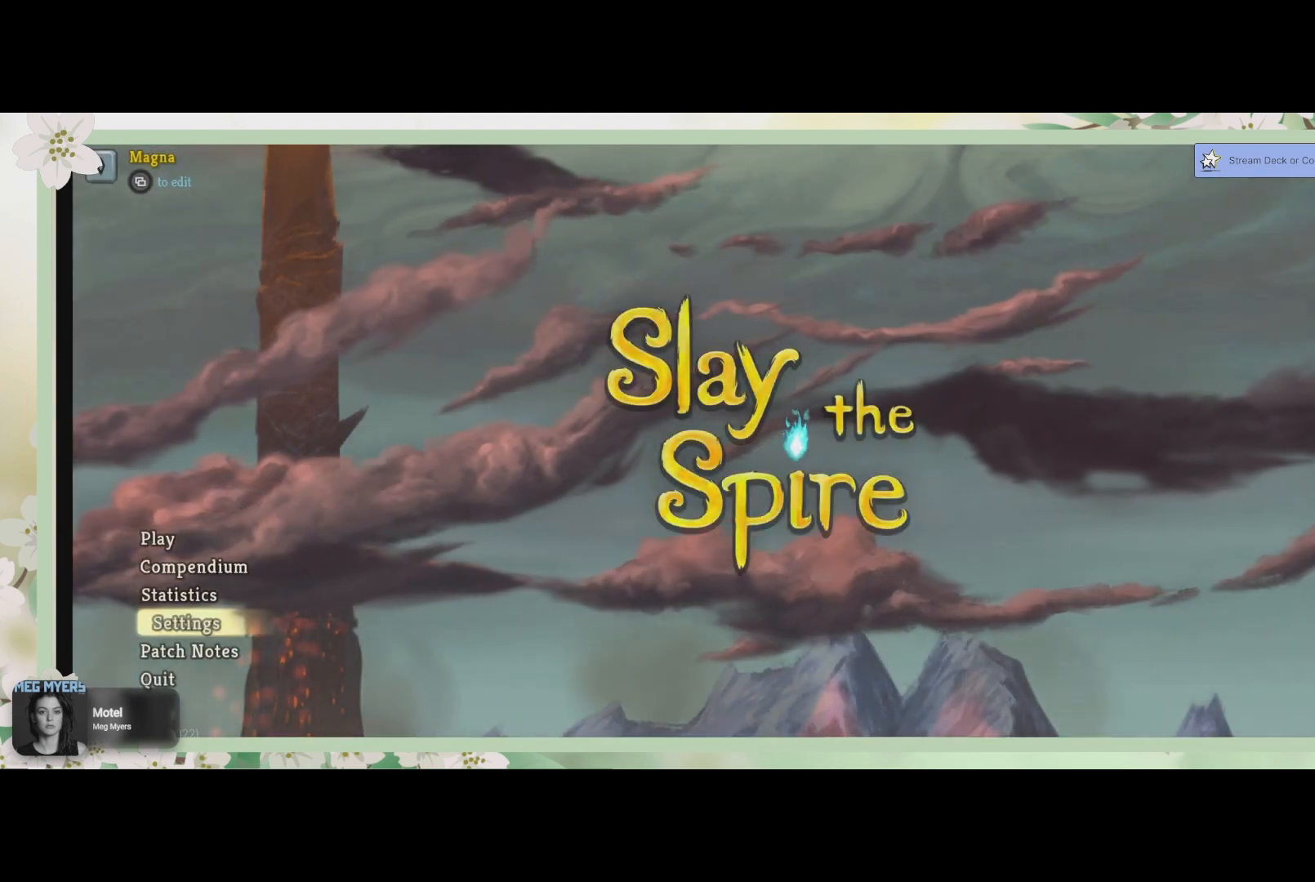
{"buttons": [], "left_stick": "center", "right_stick": "center", "events": [[167, "DPAD_DOWN", "down"], [267, "DPAD_DOWN", "up"]]}
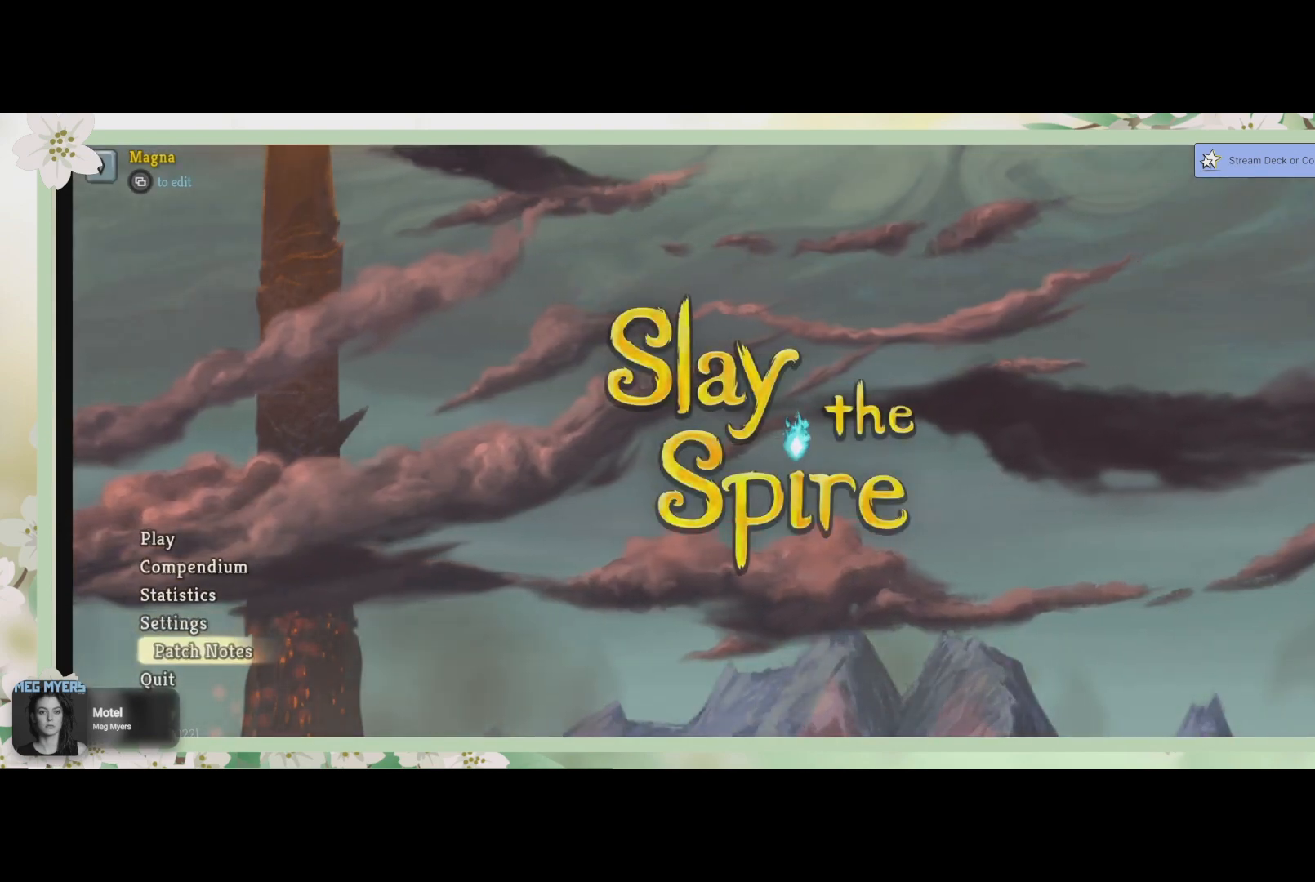
{"buttons": ["DPAD_UP"], "left_stick": "center", "right_stick": "center", "events": [[67, "DPAD_UP", "down"], [167, "DPAD_UP", "up"], [267, "DPAD_UP", "down"], [333, "DPAD_UP", "up"], [433, "DPAD_UP", "down"]]}
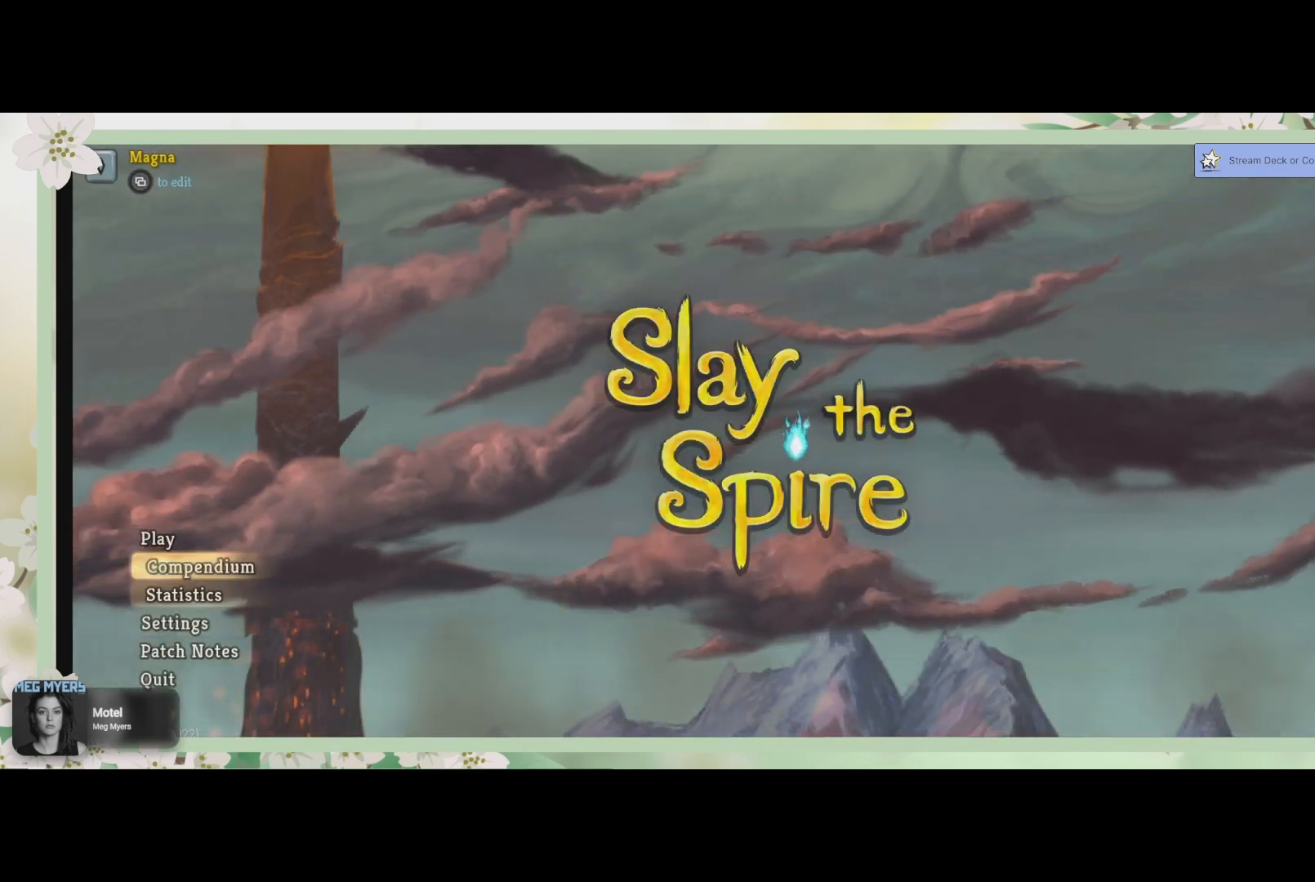
{"buttons": [], "left_stick": "center", "right_stick": "center", "events": [[33, "DPAD_UP", "up"], [300, "DPAD_UP", "down"], [433, "DPAD_UP", "up"]]}
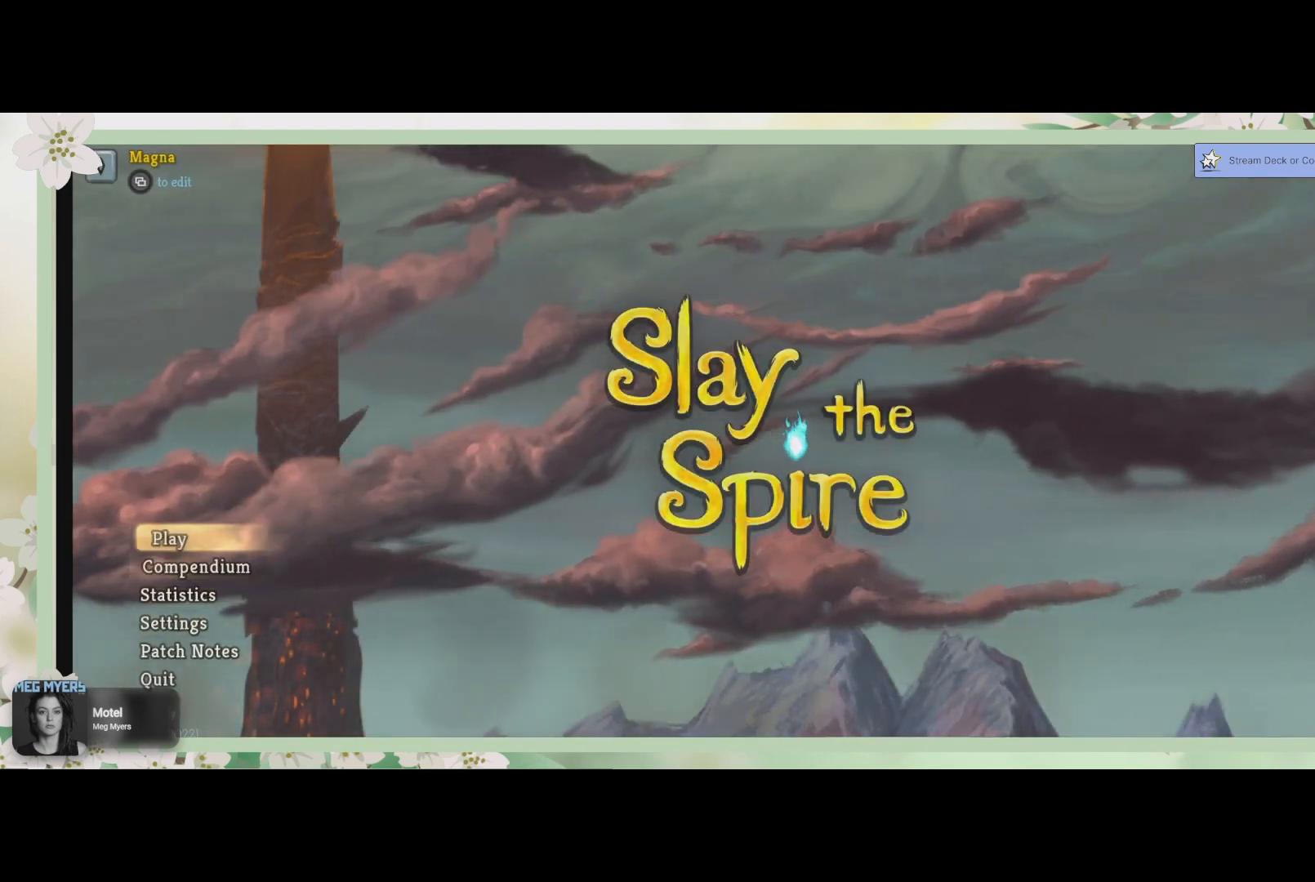
{"buttons": [], "left_stick": "center", "right_stick": "center", "events": [[67, "CROSS", "down"], [167, "CROSS", "up"]]}
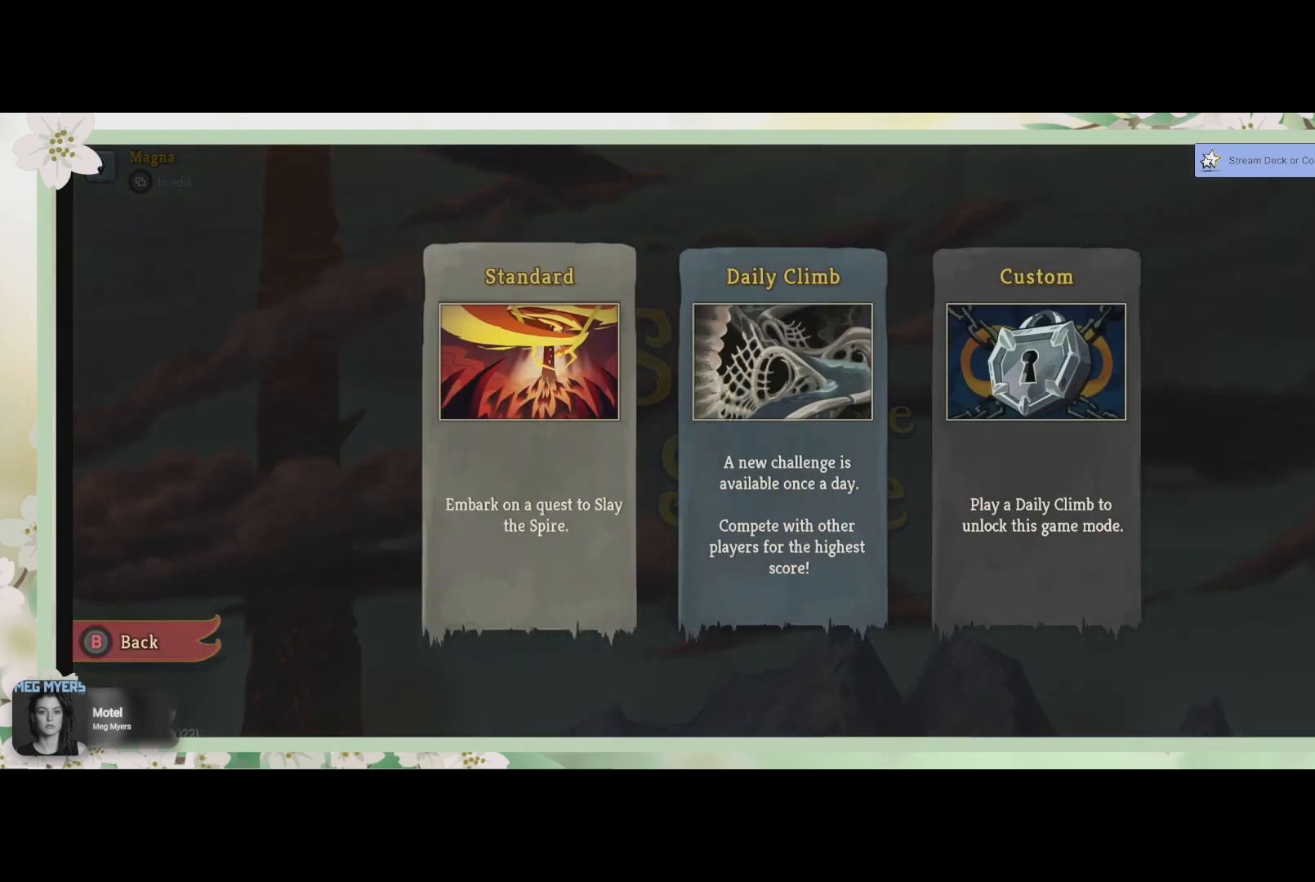
{"buttons": [], "left_stick": "center", "right_stick": "center", "events": []}
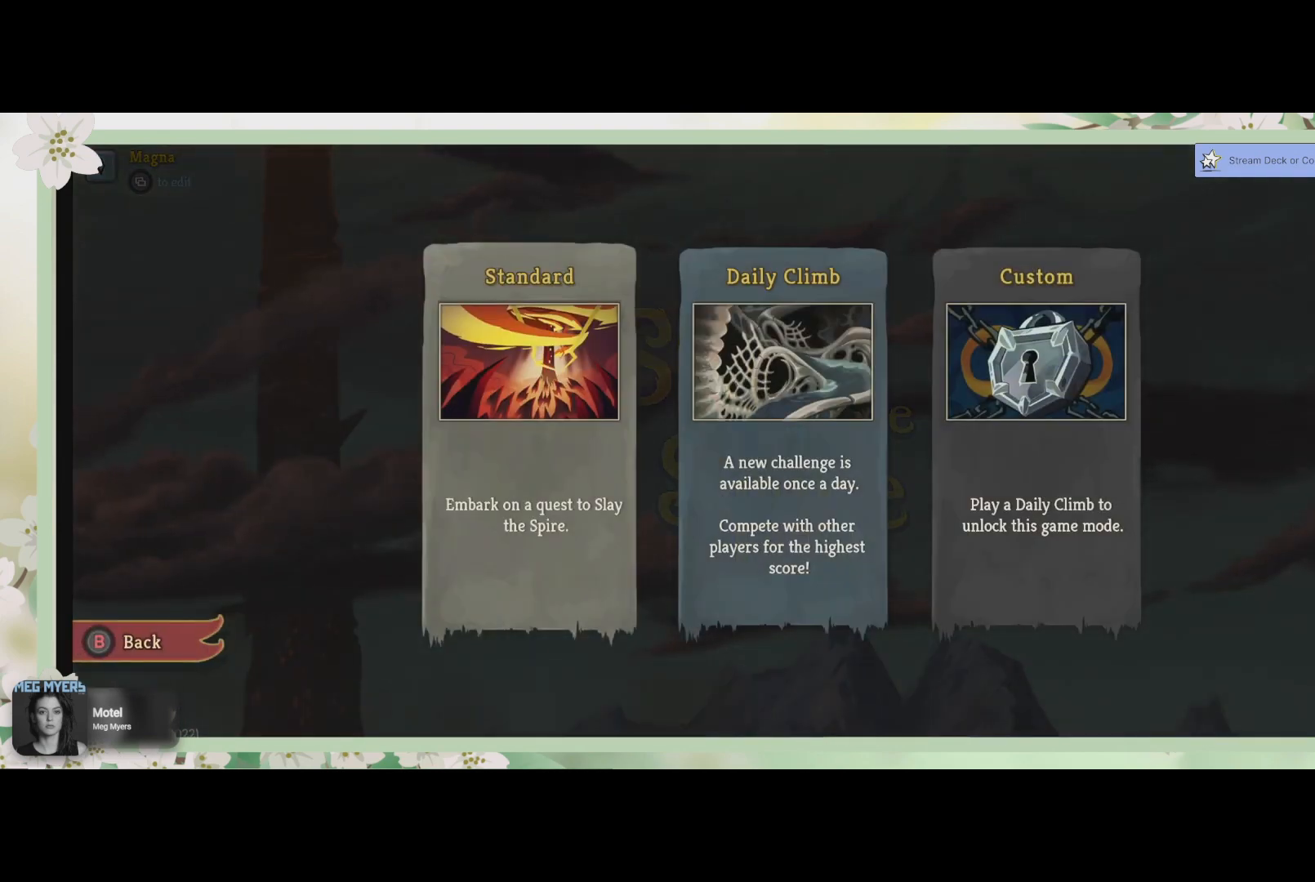
{"buttons": [], "left_stick": "center", "right_stick": "center", "events": []}
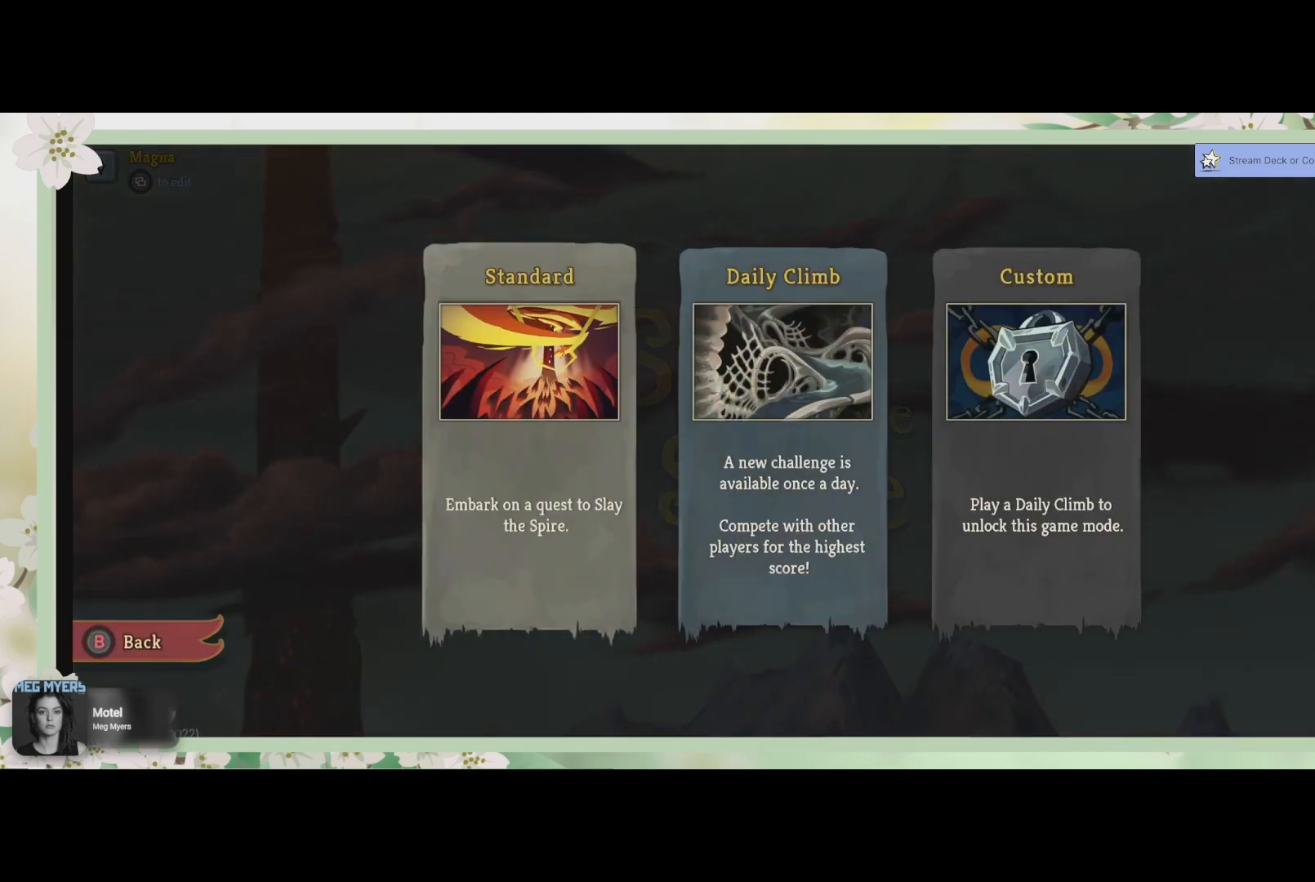
{"buttons": [], "left_stick": "center", "right_stick": "center", "events": []}
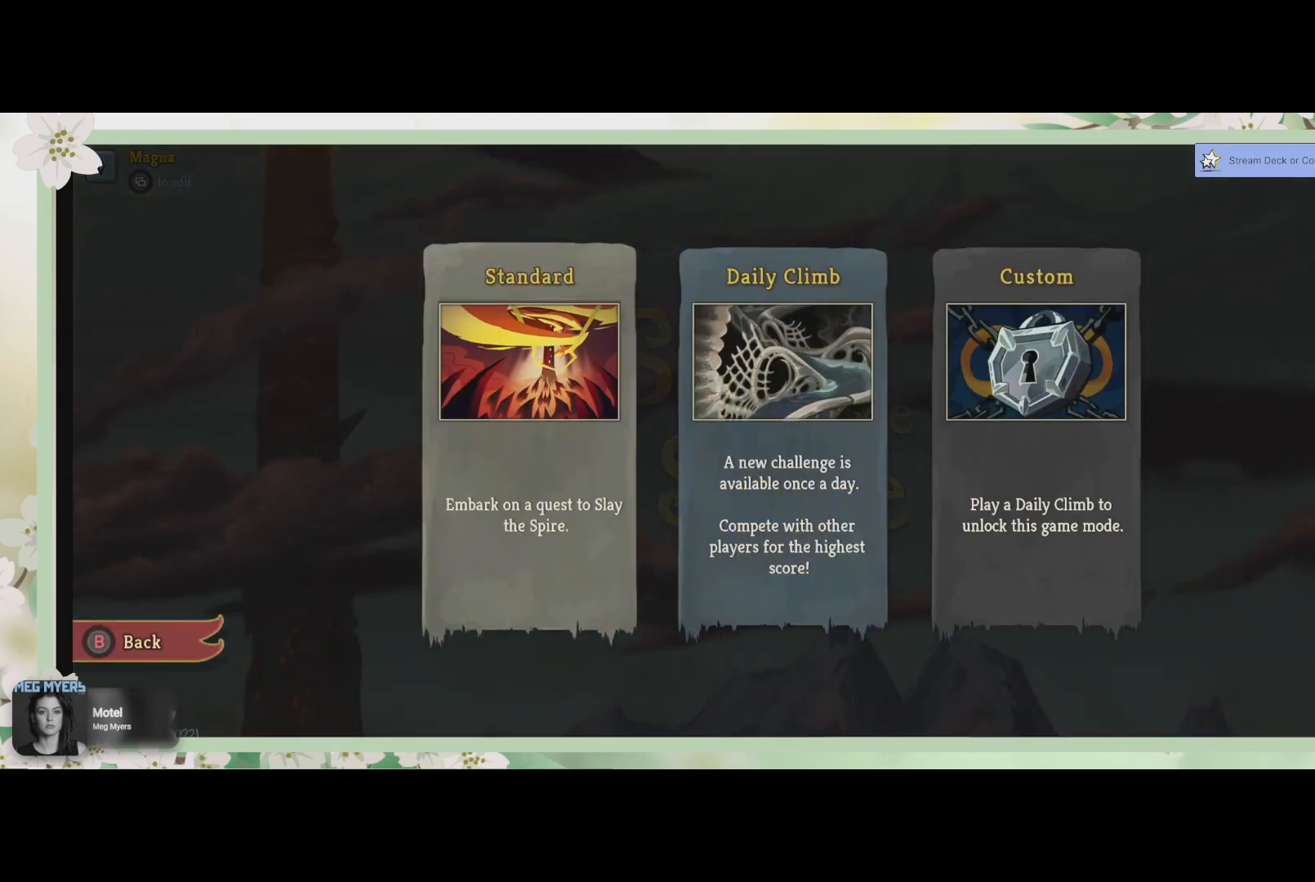
{"buttons": [], "left_stick": "center", "right_stick": "center", "events": []}
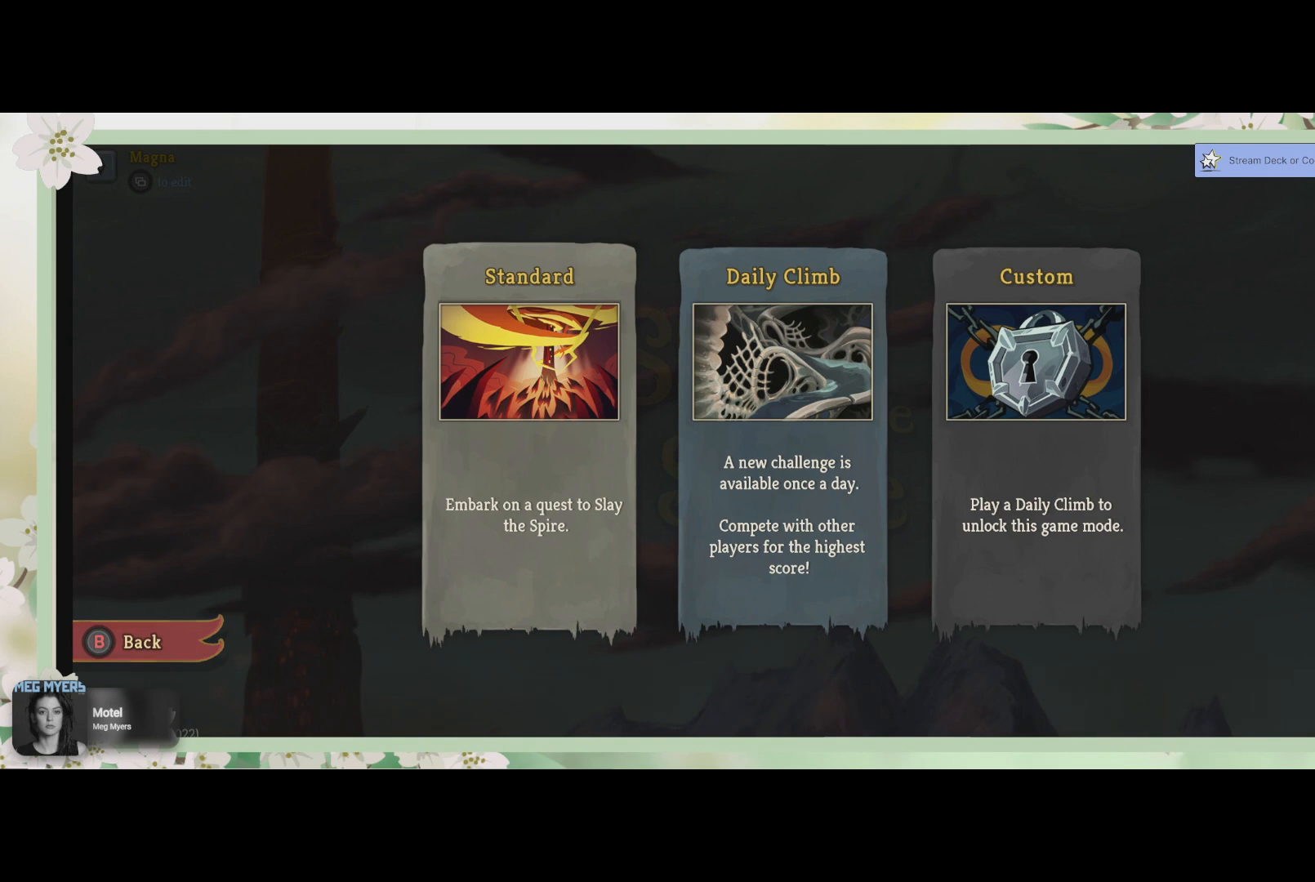
{"buttons": [], "left_stick": "center", "right_stick": "center", "events": []}
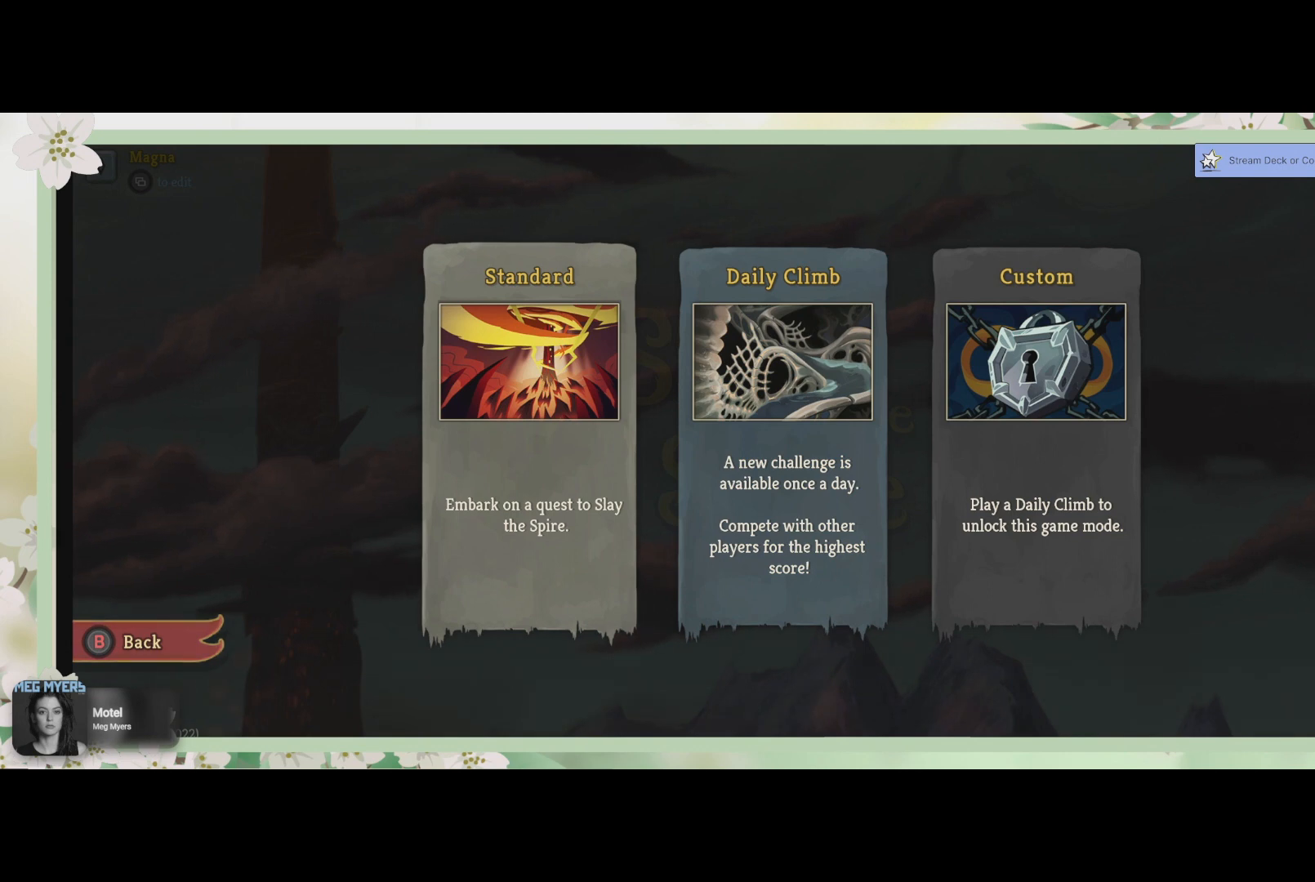
{"buttons": [], "left_stick": "center", "right_stick": "center", "events": []}
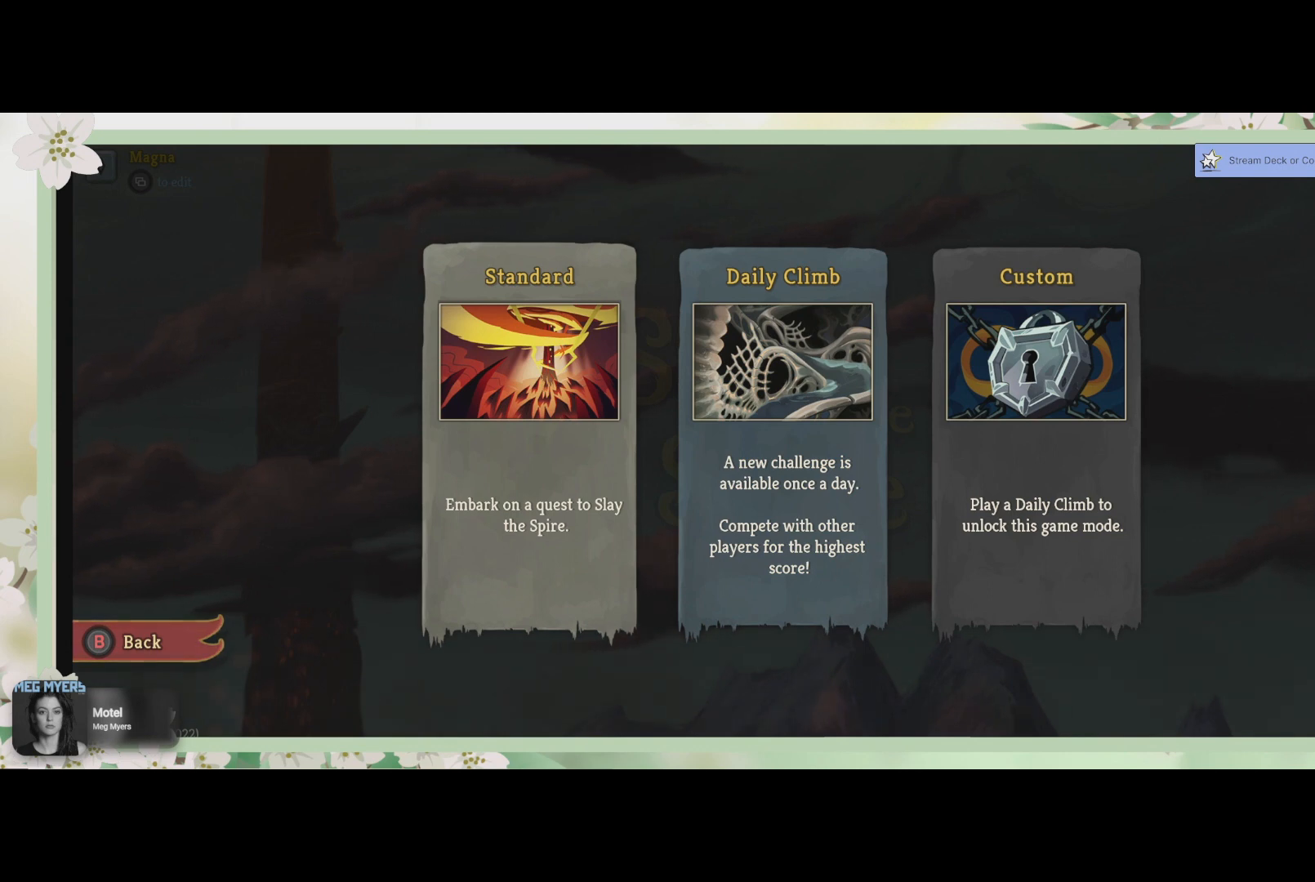
{"buttons": [], "left_stick": "center", "right_stick": "center", "events": []}